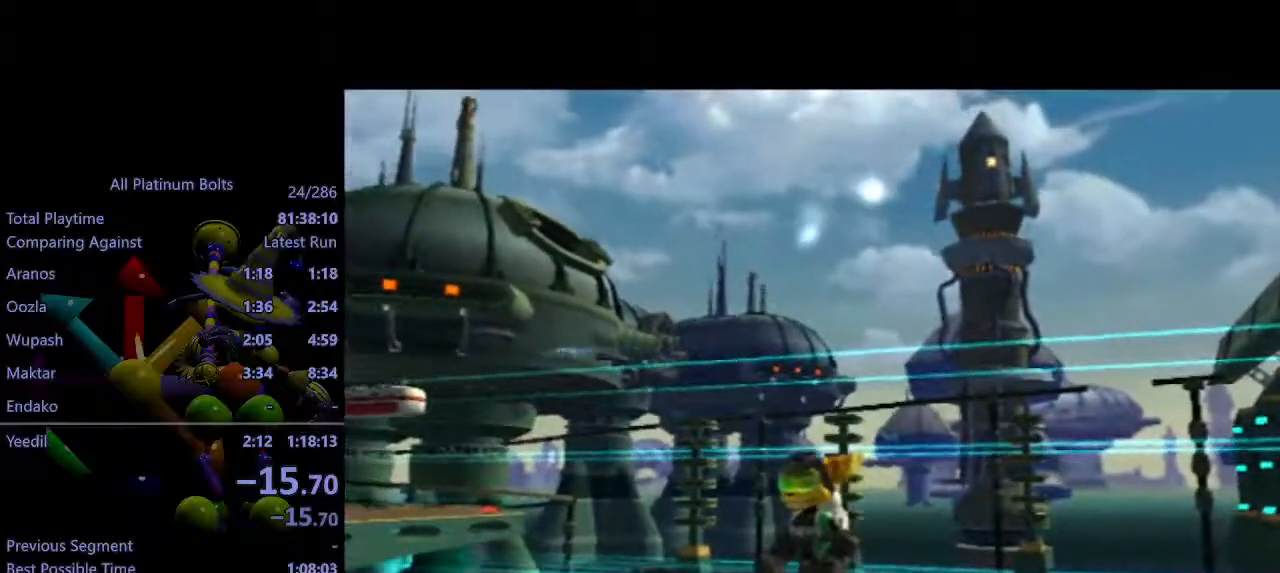
Gameplay with a controller (PlayStation layout); each line is a JSON object with the inputs held at the frame after it. "events" lists button and stick changes between this image and that frame as [ms after this image, input, new state], when the widget could be followed in between. Not read: L3 R3.
{"buttons": [], "left_stick": "center", "right_stick": "left", "events": [[483, "right_stick", "left"]]}
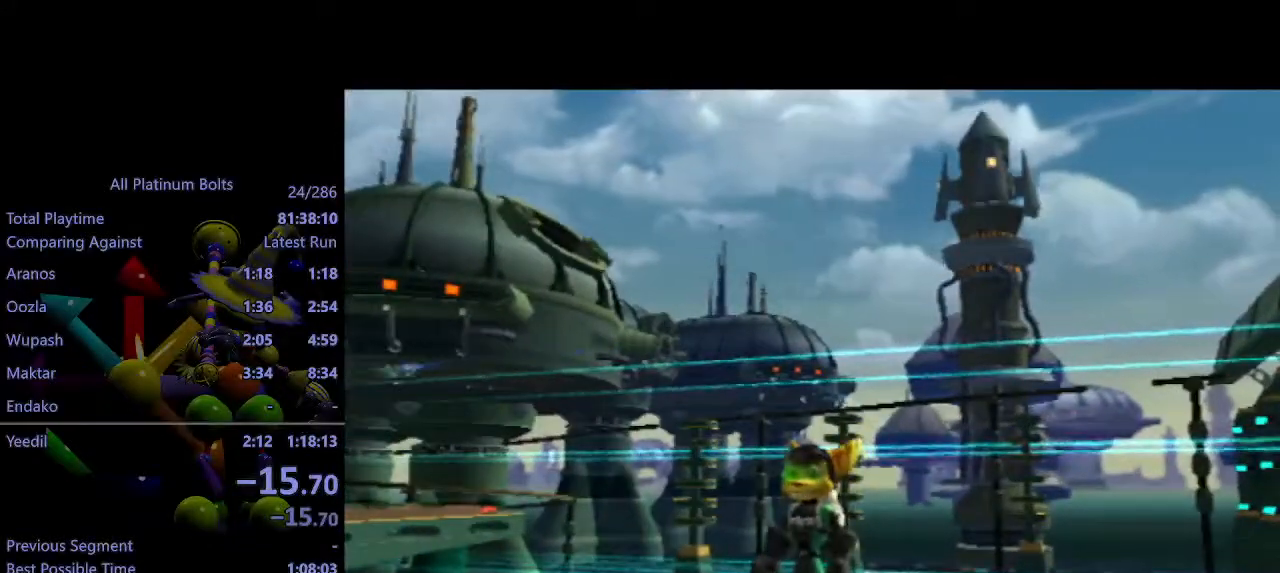
{"buttons": ["R2"], "left_stick": "center", "right_stick": "left", "events": [[67, "right_stick", "center"], [117, "right_stick", "left"], [417, "R2", "down"]]}
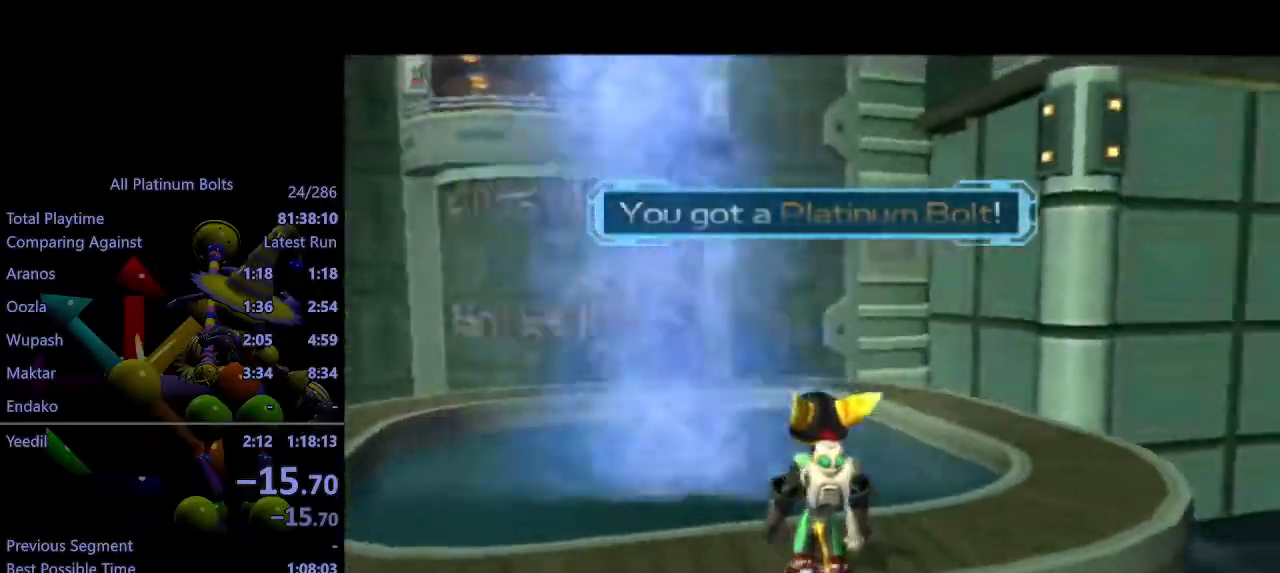
{"buttons": ["CIRCLE", "R2"], "left_stick": "left", "right_stick": "center", "events": [[350, "right_stick", "center"], [417, "left_stick", "left"], [433, "CIRCLE", "down"]]}
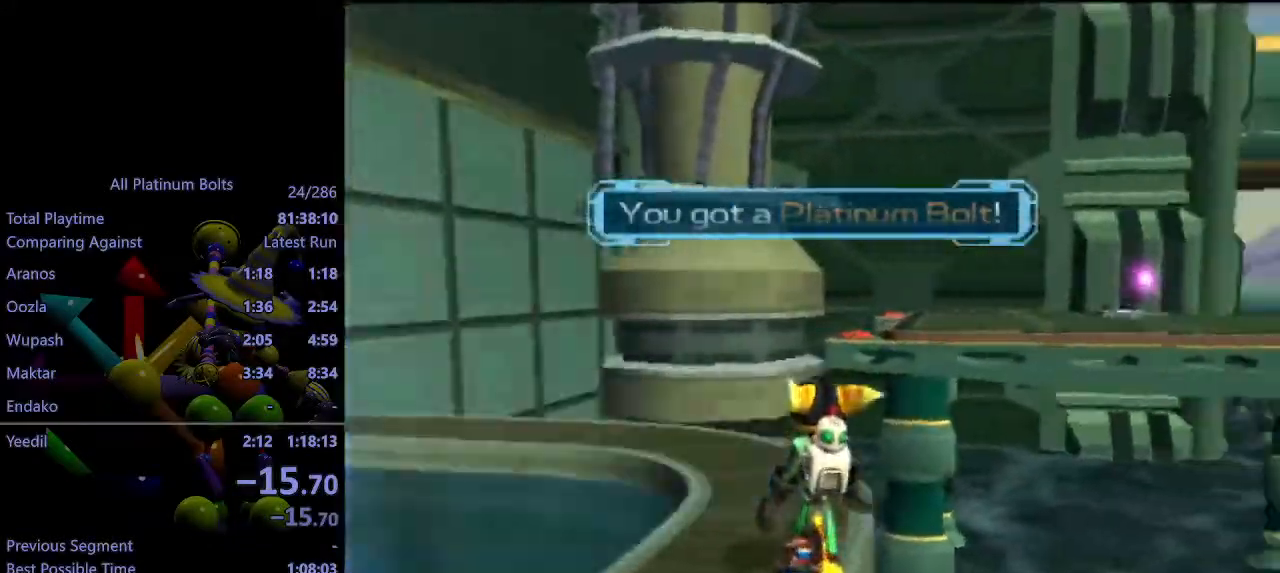
{"buttons": ["R2"], "left_stick": "down-left", "right_stick": "center", "events": [[17, "CIRCLE", "up"], [100, "left_stick", "down-left"]]}
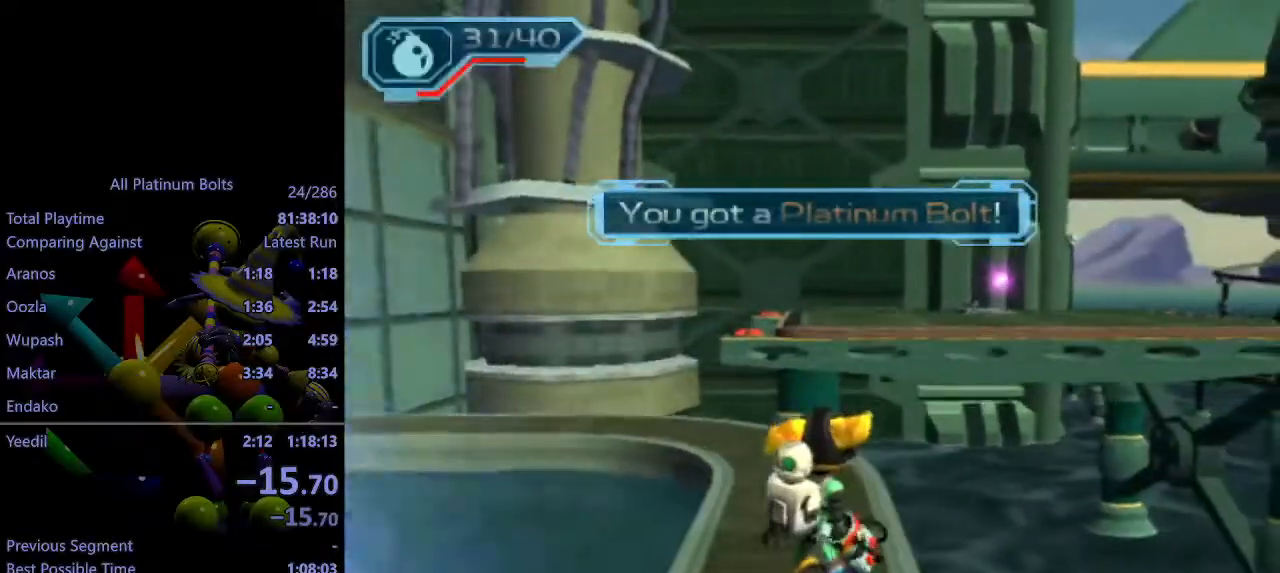
{"buttons": [], "left_stick": "up", "right_stick": "center", "events": [[133, "left_stick", "center"], [167, "R1", "down"], [217, "R1", "up"], [250, "R1", "down"], [333, "R1", "up"], [333, "R2", "up"], [333, "left_stick", "up"]]}
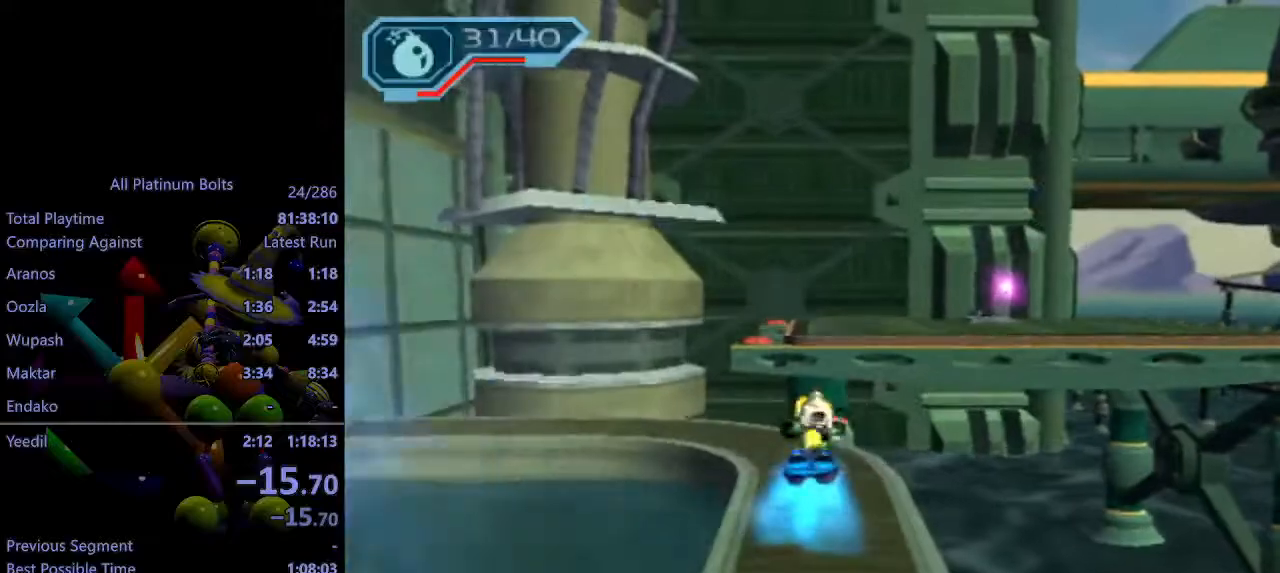
{"buttons": ["CROSS", "R1"], "left_stick": "right", "right_stick": "center", "events": [[133, "CIRCLE", "down"], [133, "L1", "down"], [250, "L1", "up"], [267, "CIRCLE", "up"], [417, "CROSS", "down"], [450, "R1", "down"], [500, "left_stick", "right"]]}
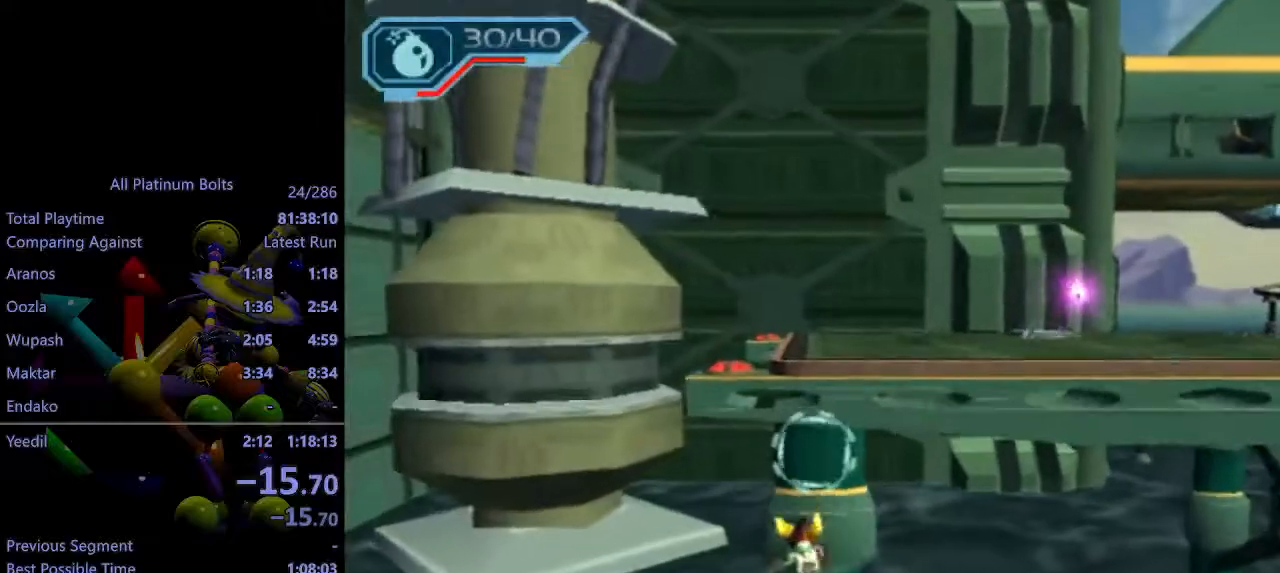
{"buttons": ["CROSS", "R1"], "left_stick": "up", "right_stick": "center", "events": [[117, "left_stick", "up"], [167, "CROSS", "up"], [167, "R1", "up"], [483, "CROSS", "down"], [483, "R1", "down"]]}
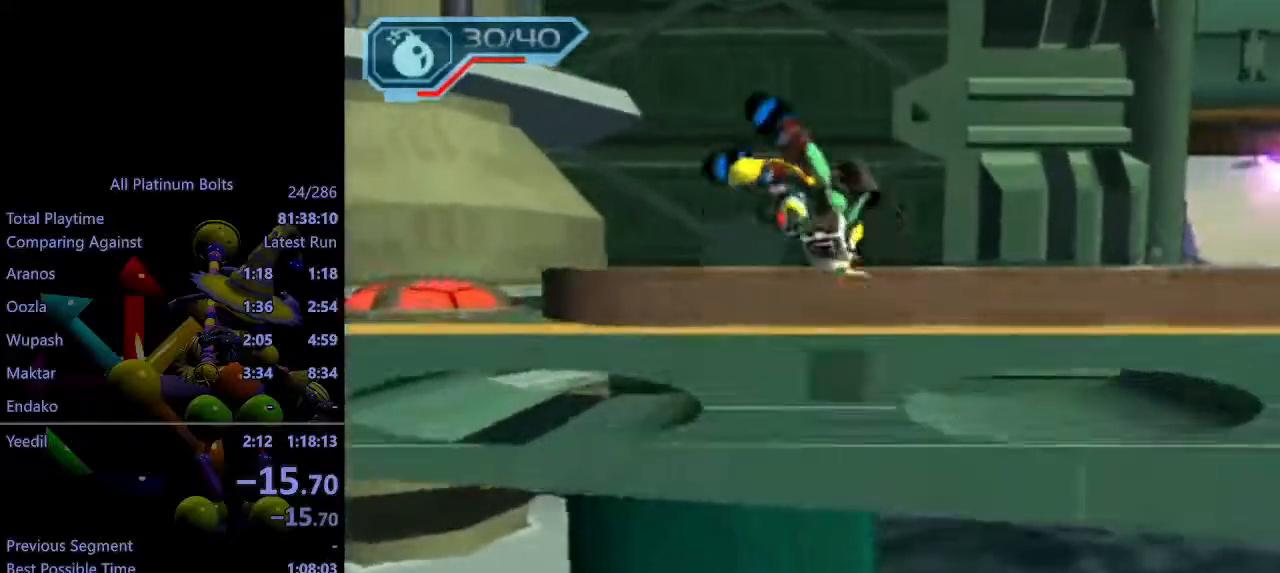
{"buttons": [], "left_stick": "right", "right_stick": "center", "events": [[50, "left_stick", "right"], [150, "left_stick", "up-right"], [183, "CROSS", "up"], [183, "R1", "up"], [450, "left_stick", "right"]]}
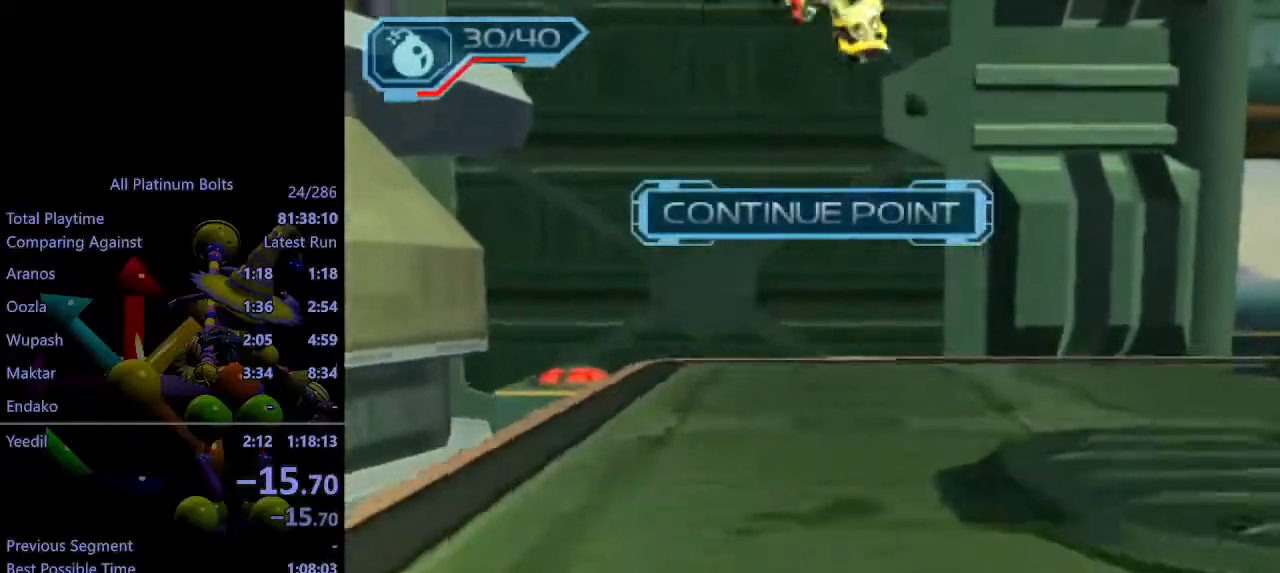
{"buttons": [], "left_stick": "down-right", "right_stick": "center", "events": [[233, "left_stick", "down-right"], [300, "L1", "down"], [317, "SQUARE", "down"], [400, "L1", "up"], [417, "SQUARE", "up"]]}
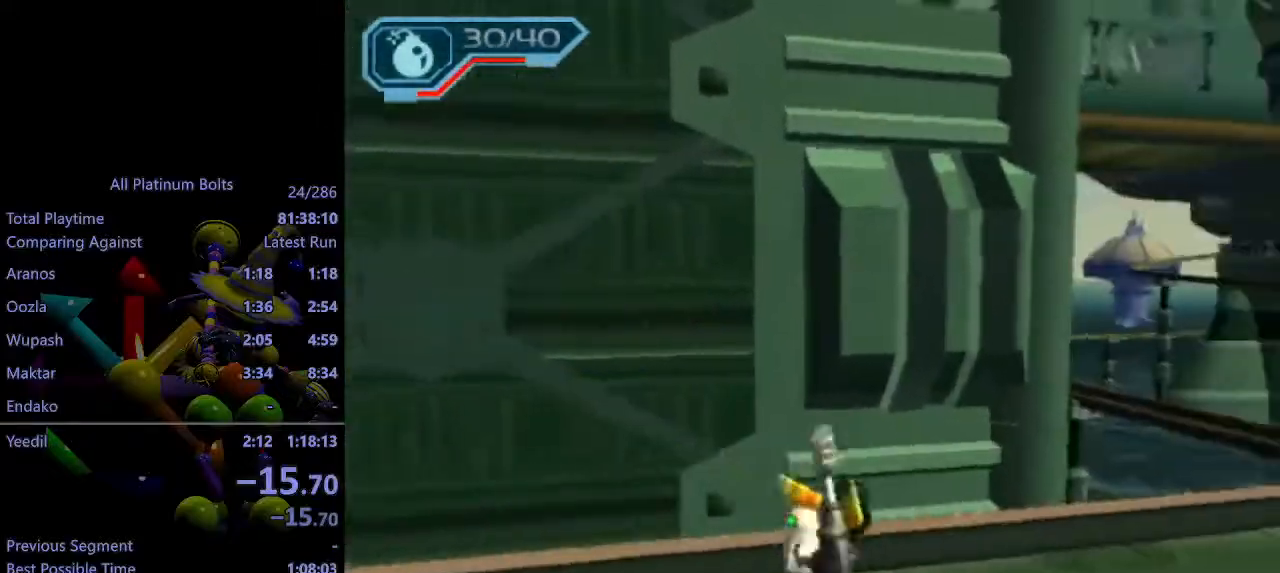
{"buttons": ["TRIANGLE"], "left_stick": "center", "right_stick": "center", "events": [[217, "left_stick", "right"], [300, "CIRCLE", "down"], [333, "left_stick", "up-right"], [383, "CIRCLE", "up"], [483, "TRIANGLE", "down"], [483, "left_stick", "center"]]}
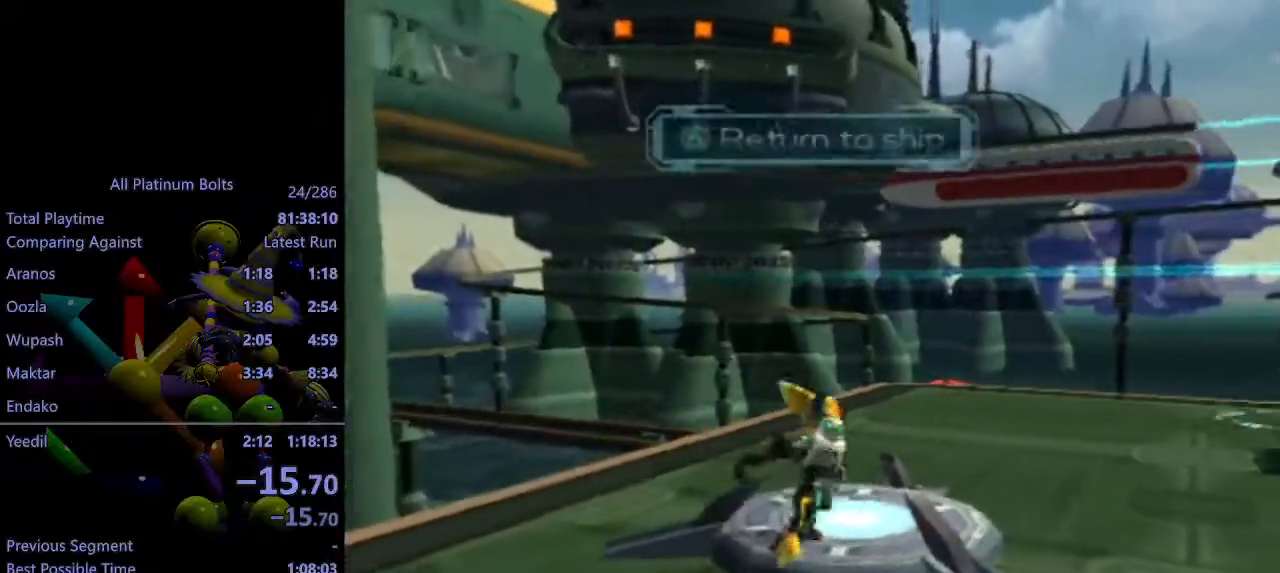
{"buttons": [], "left_stick": "center", "right_stick": "center", "events": [[50, "TRIANGLE", "up"]]}
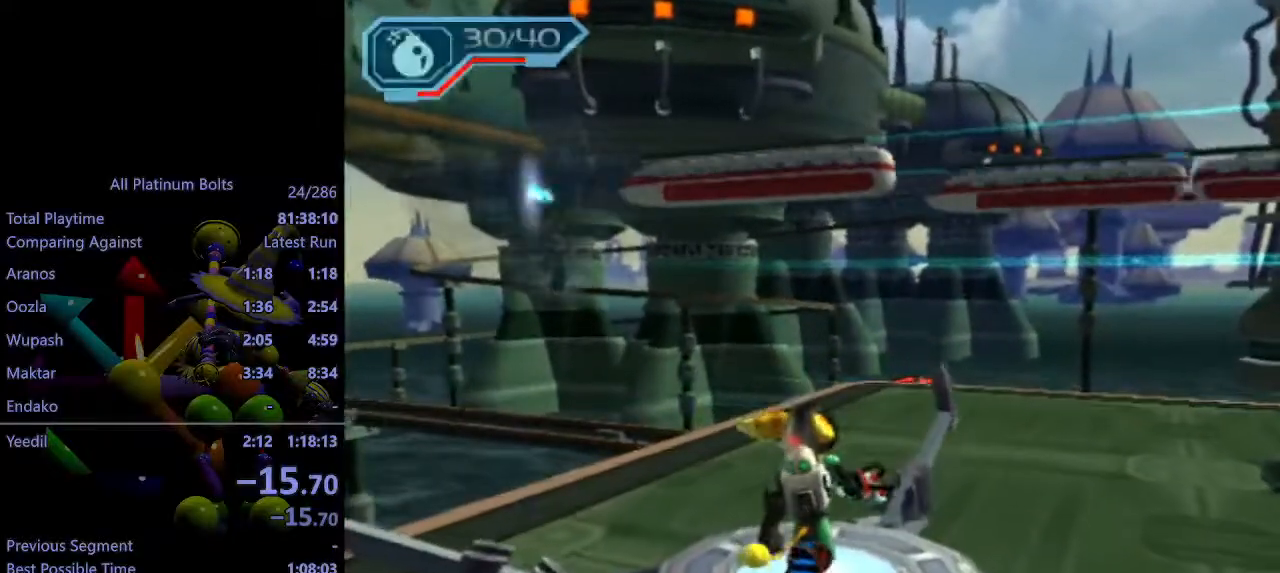
{"buttons": [], "left_stick": "center", "right_stick": "center", "events": []}
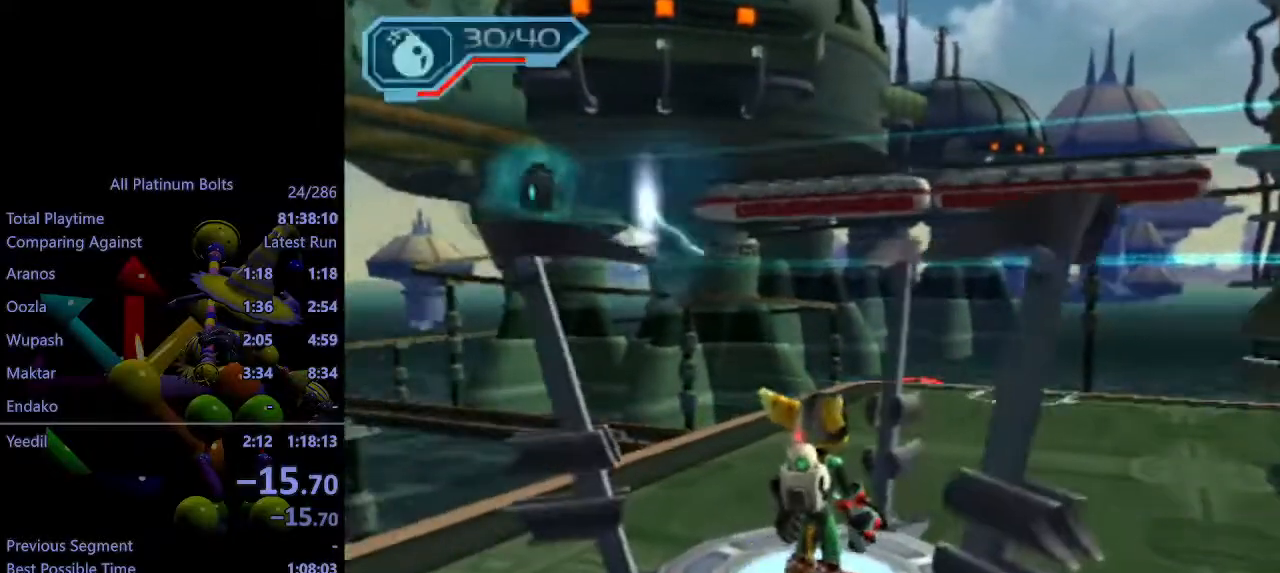
{"buttons": [], "left_stick": "up-left", "right_stick": "center", "events": [[400, "left_stick", "up-left"]]}
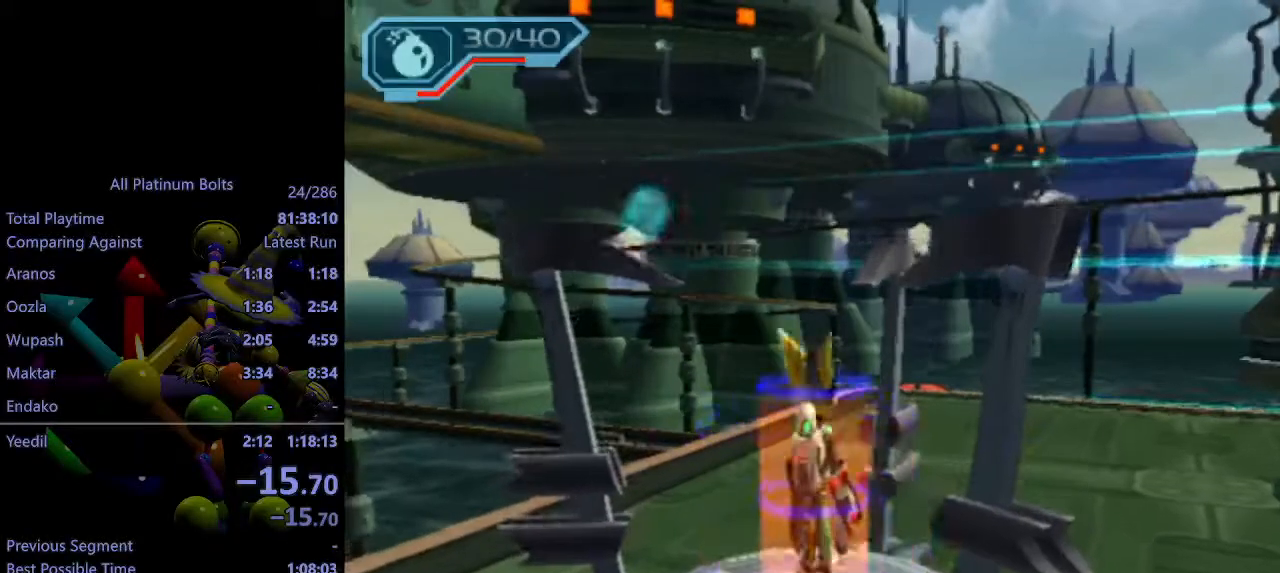
{"buttons": ["R1"], "left_stick": "up-left", "right_stick": "center", "events": [[350, "R1", "down"], [400, "R1", "up"], [467, "R1", "down"]]}
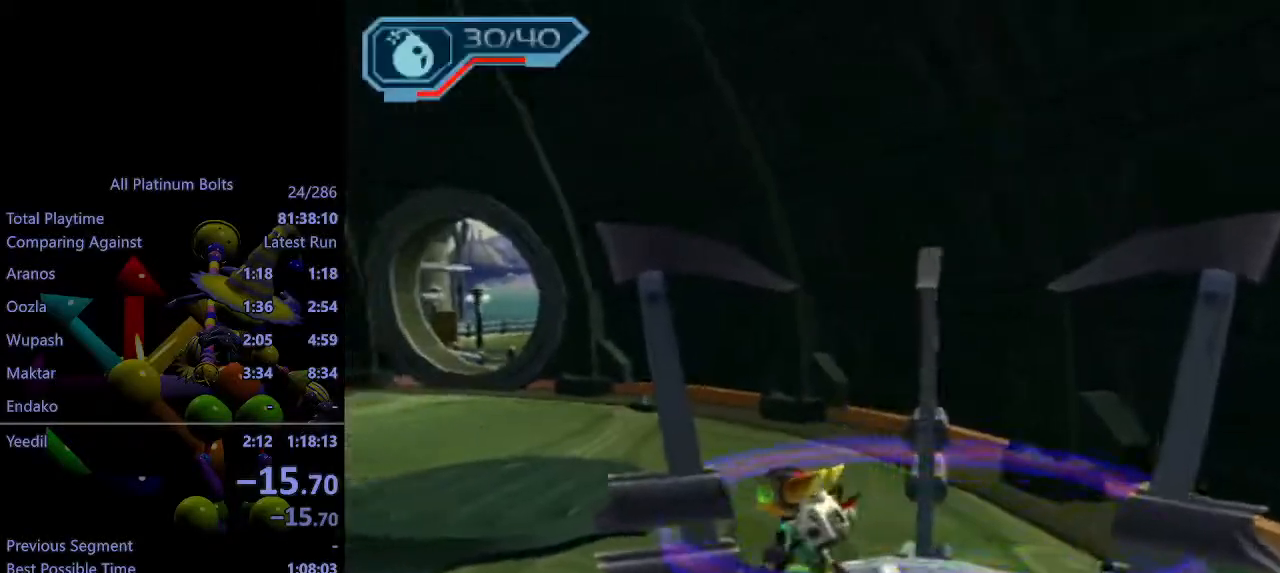
{"buttons": [], "left_stick": "up-right", "right_stick": "center", "events": [[33, "R1", "up"], [33, "left_stick", "up"], [167, "left_stick", "up-right"], [350, "L1", "down"], [367, "CIRCLE", "down"], [483, "CIRCLE", "up"], [483, "L1", "up"]]}
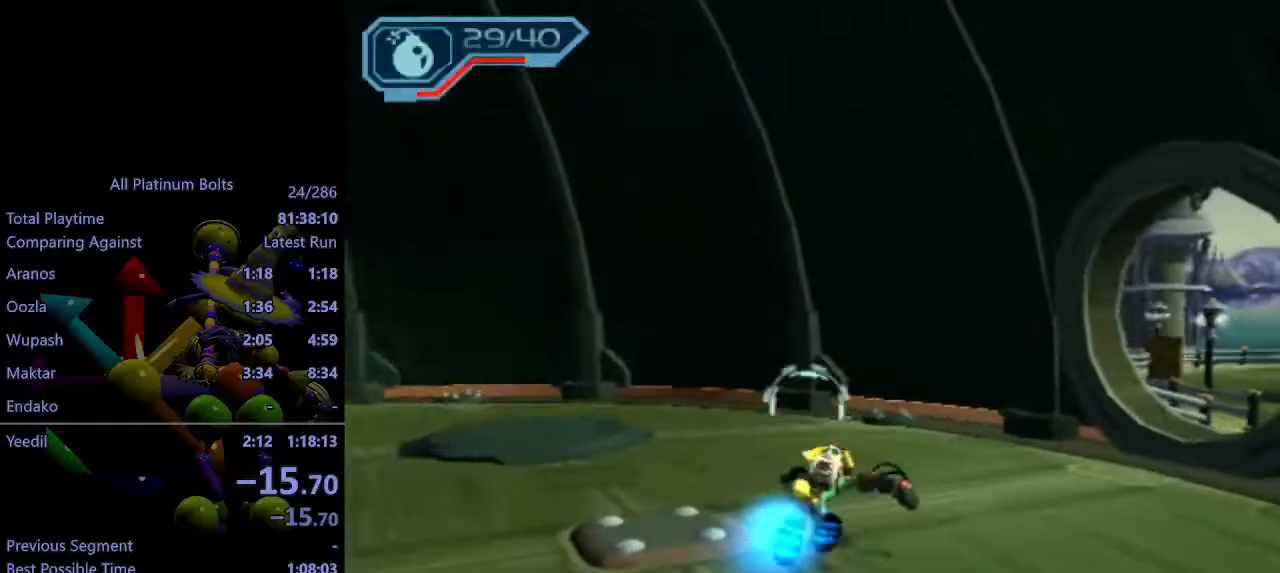
{"buttons": ["R1"], "left_stick": "up", "right_stick": "center", "events": [[183, "left_stick", "up"], [217, "R1", "down"], [283, "R1", "up"], [333, "R1", "down"], [417, "R1", "up"], [483, "R1", "down"]]}
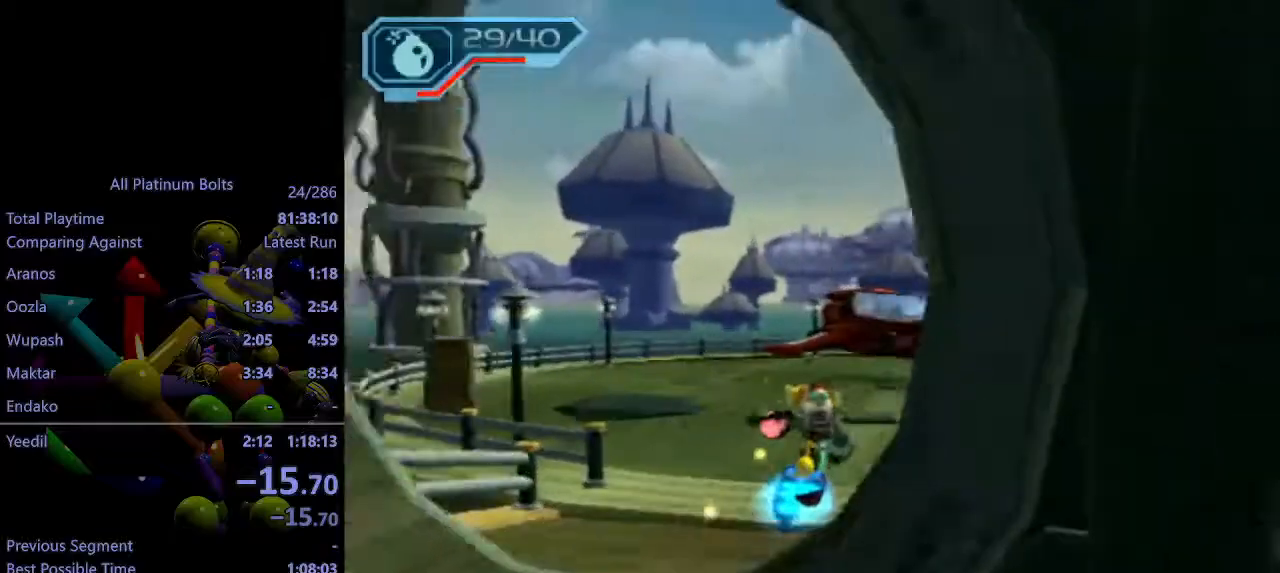
{"buttons": ["CIRCLE", "L1"], "left_stick": "left", "right_stick": "center", "events": [[67, "R1", "up"], [183, "left_stick", "up-left"], [317, "left_stick", "left"], [483, "CIRCLE", "down"], [500, "L1", "down"]]}
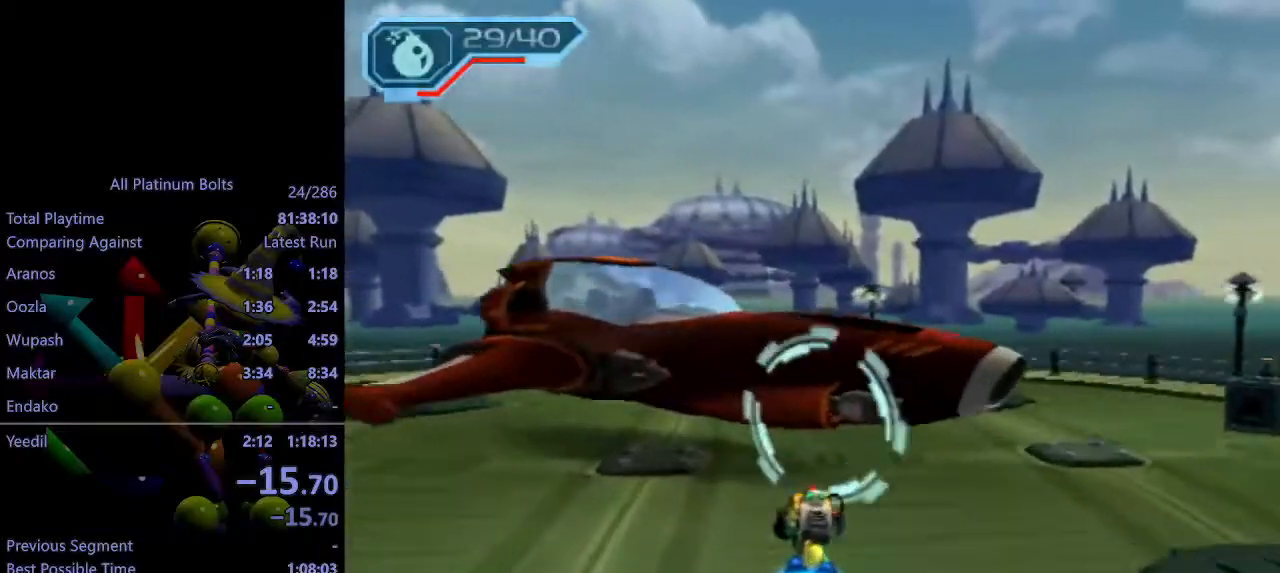
{"buttons": [], "left_stick": "up", "right_stick": "center", "events": [[50, "left_stick", "up-left"], [100, "CIRCLE", "up"], [100, "L1", "up"], [300, "CROSS", "down"], [333, "R1", "down"], [450, "R1", "up"], [467, "CROSS", "up"], [500, "left_stick", "up"]]}
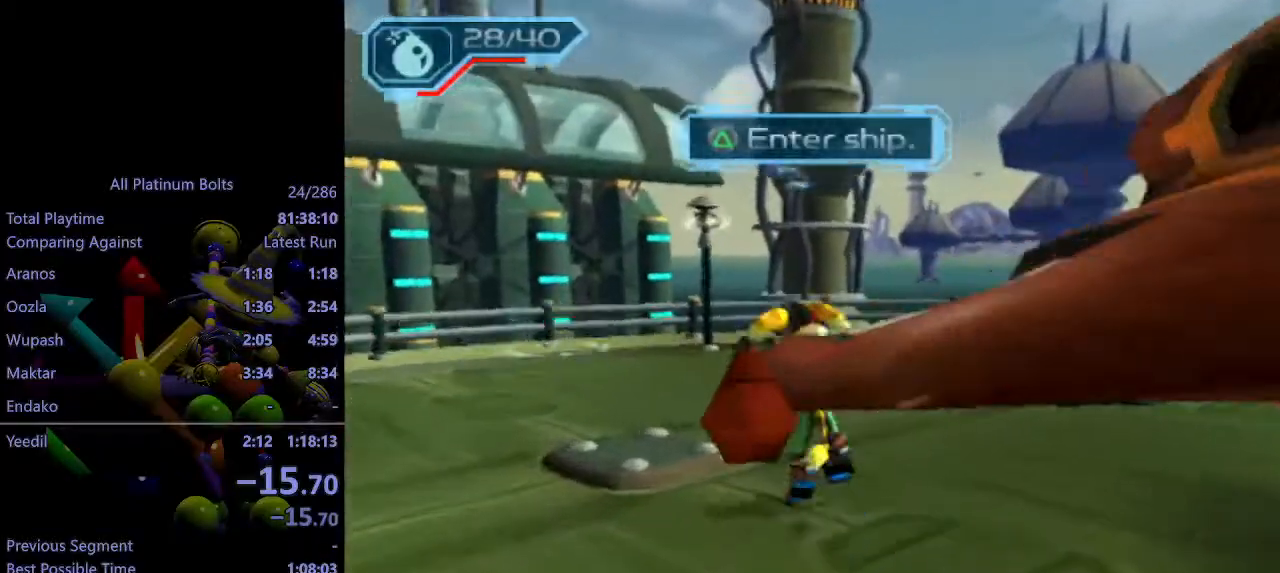
{"buttons": [], "left_stick": "center", "right_stick": "center", "events": [[100, "left_stick", "center"]]}
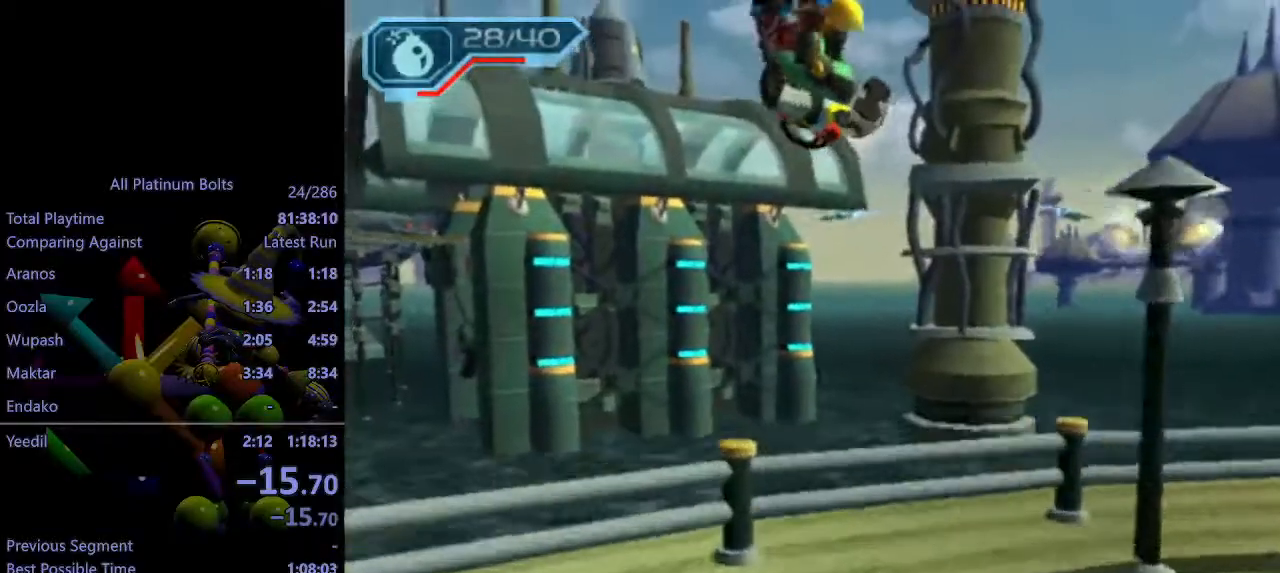
{"buttons": [], "left_stick": "center", "right_stick": "center", "events": [[150, "CROSS", "down"], [150, "L1", "down"], [150, "L2", "down"], [233, "L1", "up"], [233, "L2", "up"], [267, "CROSS", "up"]]}
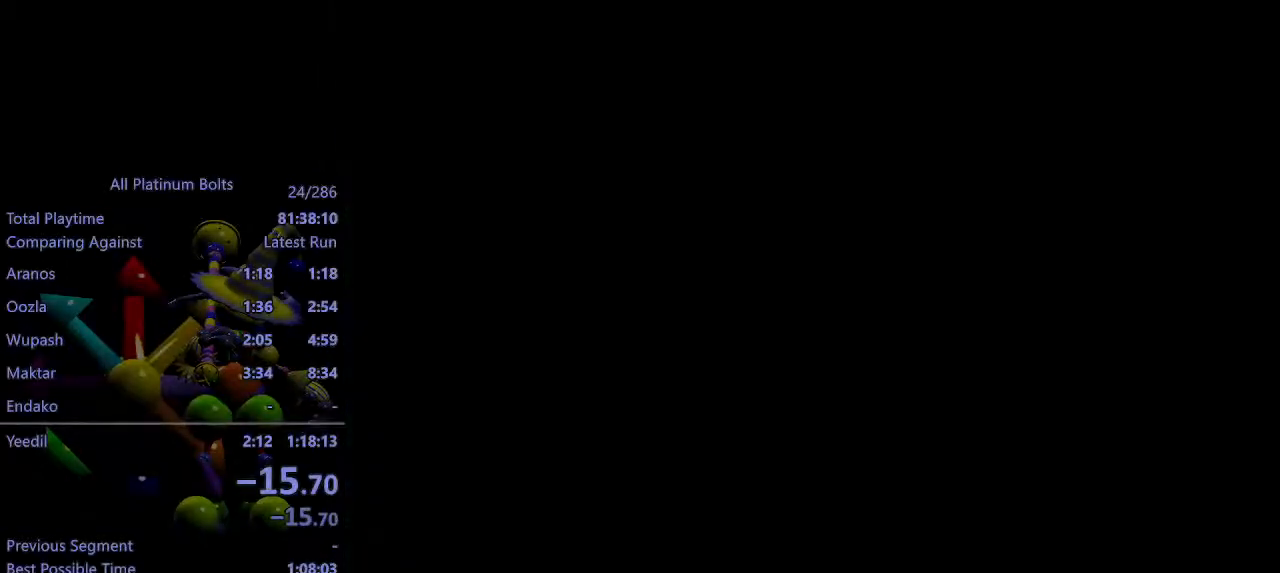
{"buttons": [], "left_stick": "center", "right_stick": "center", "events": []}
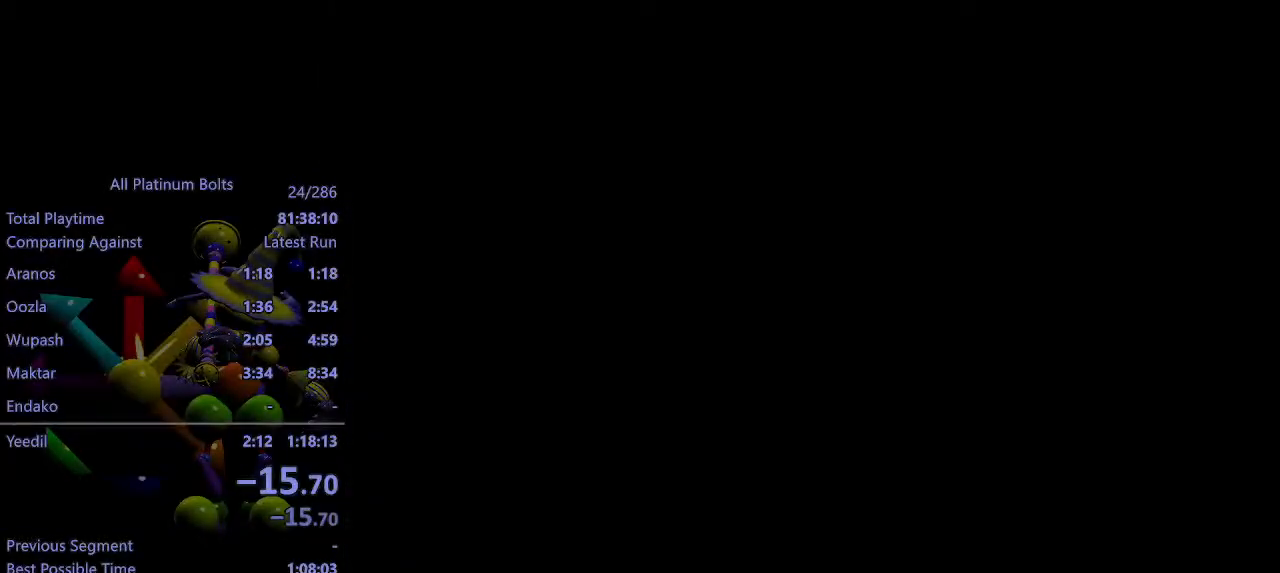
{"buttons": [], "left_stick": "center", "right_stick": "center", "events": []}
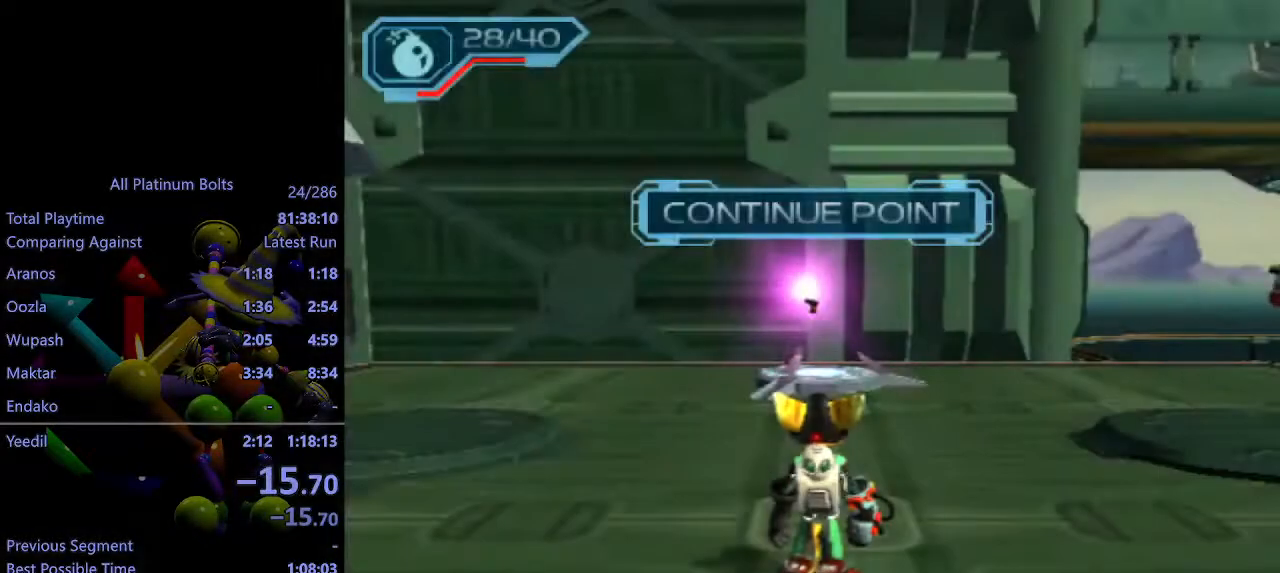
{"buttons": [], "left_stick": "center", "right_stick": "center", "events": []}
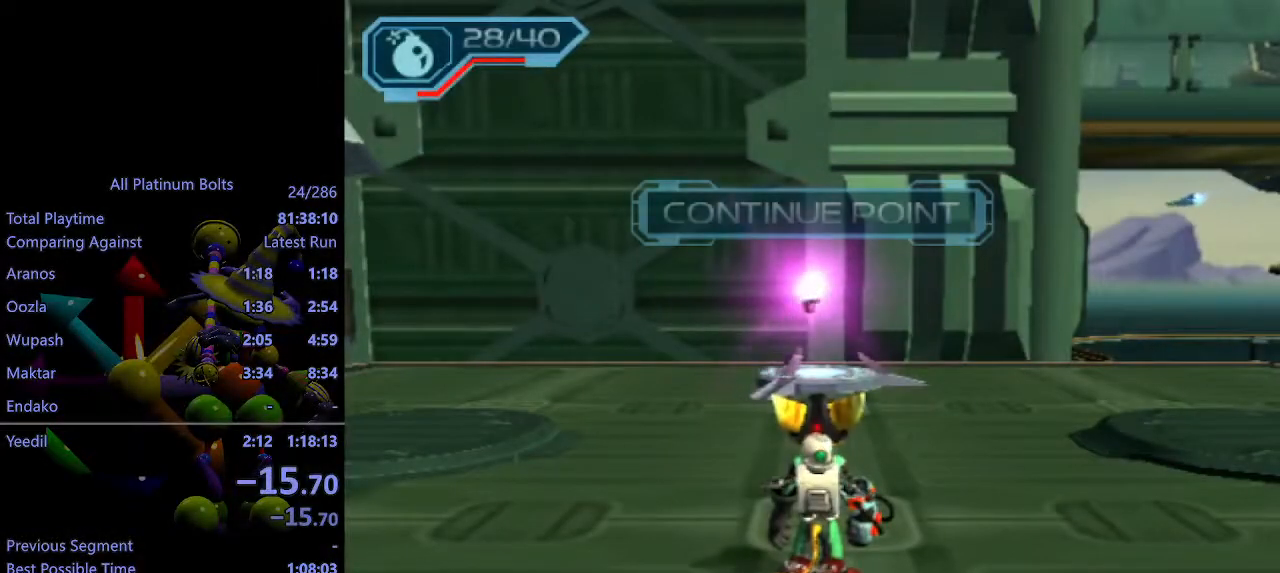
{"buttons": [], "left_stick": "up", "right_stick": "center", "events": [[133, "left_stick", "up"], [383, "CROSS", "down"], [400, "R1", "down"], [483, "R1", "up"], [500, "CROSS", "up"]]}